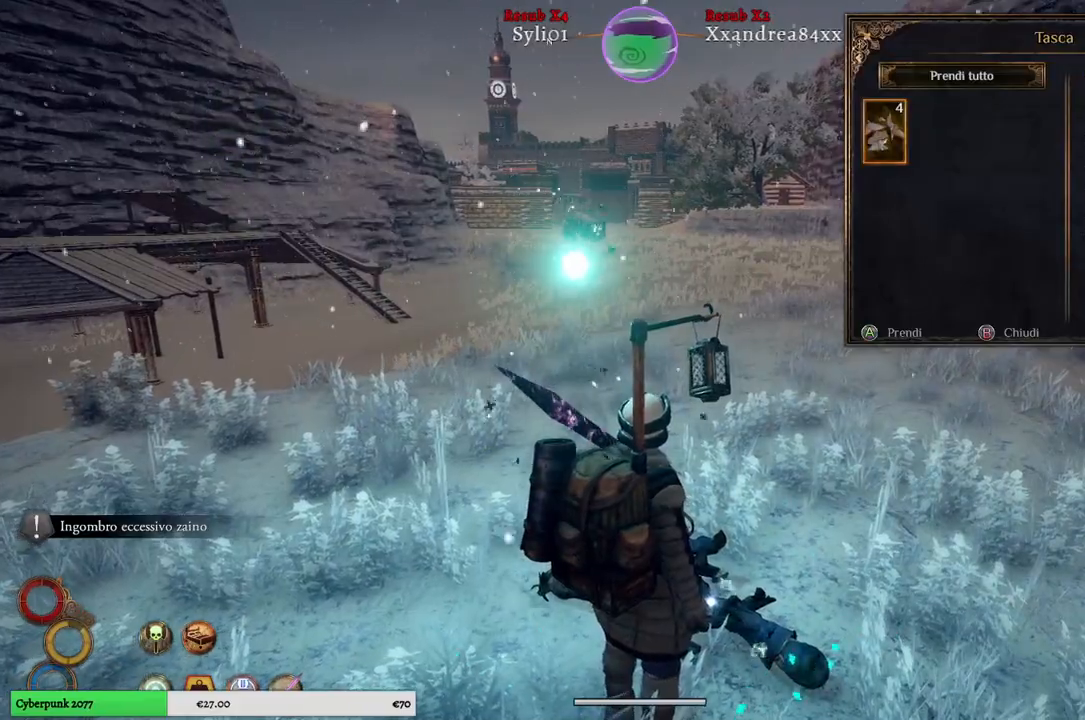
Gameplay with a controller (Xbox layout); each line is a JSON object with the inputs held at the frame after it. "events" lists button and stick changes between this image and that frame as [ms after this image, input, new state], when the widget could be followed in between.
{"buttons": [], "left_stick": "up", "right_stick": "center", "events": [[150, "B", "down"], [183, "B", "up"], [233, "left_stick", "up"]]}
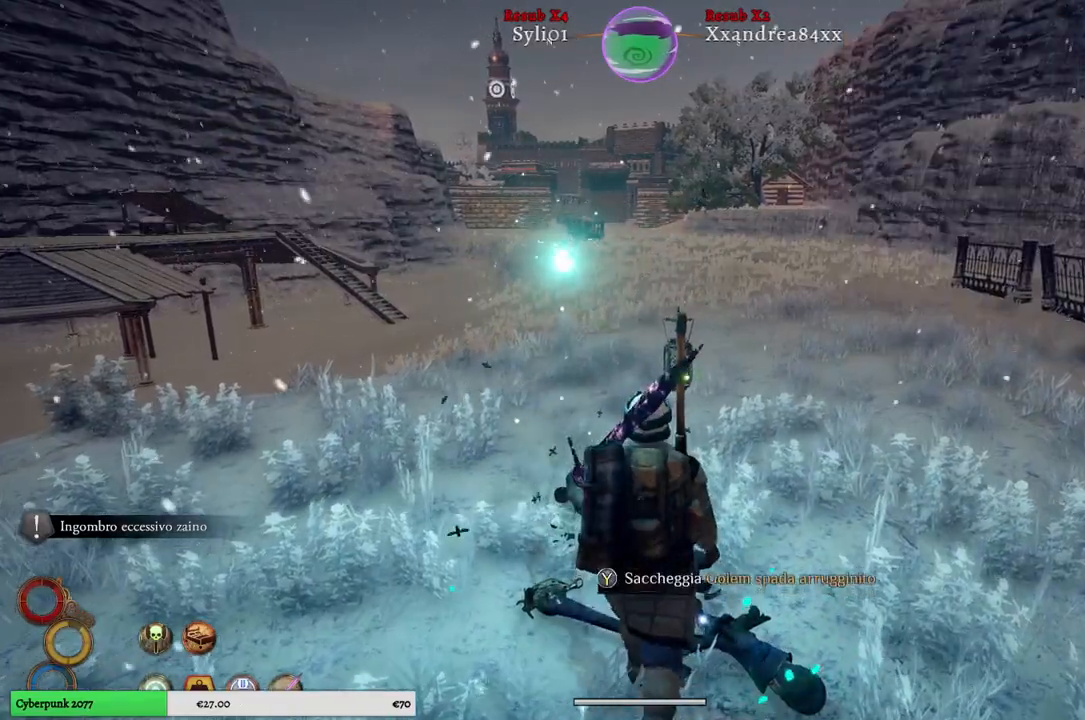
{"buttons": ["R1"], "left_stick": "up", "right_stick": "center", "events": [[500, "R1", "down"]]}
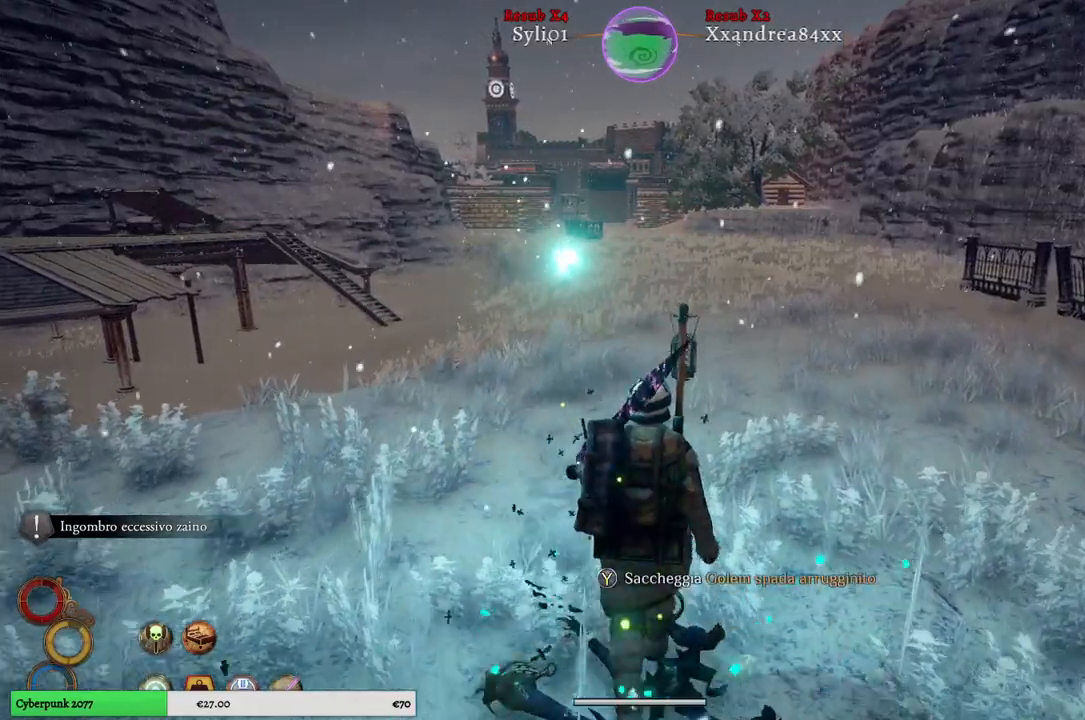
{"buttons": ["R1"], "left_stick": "up", "right_stick": "center", "events": []}
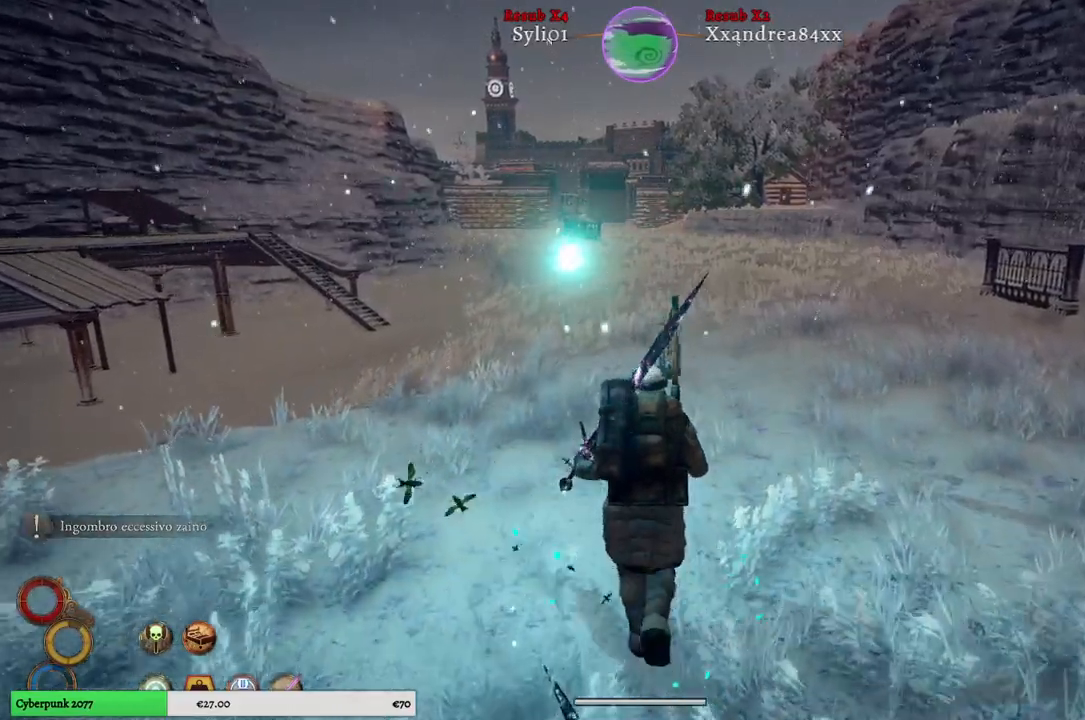
{"buttons": ["R1"], "left_stick": "up", "right_stick": "center", "events": []}
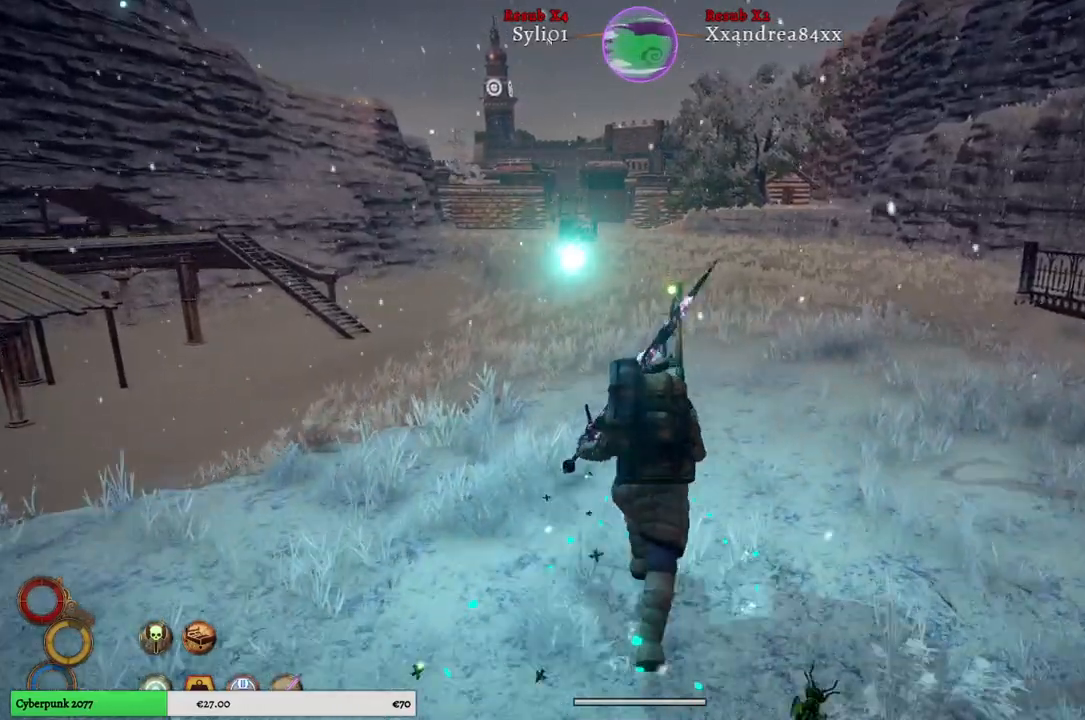
{"buttons": ["R1"], "left_stick": "up", "right_stick": "center", "events": [[267, "right_stick", "left"], [483, "right_stick", "center"]]}
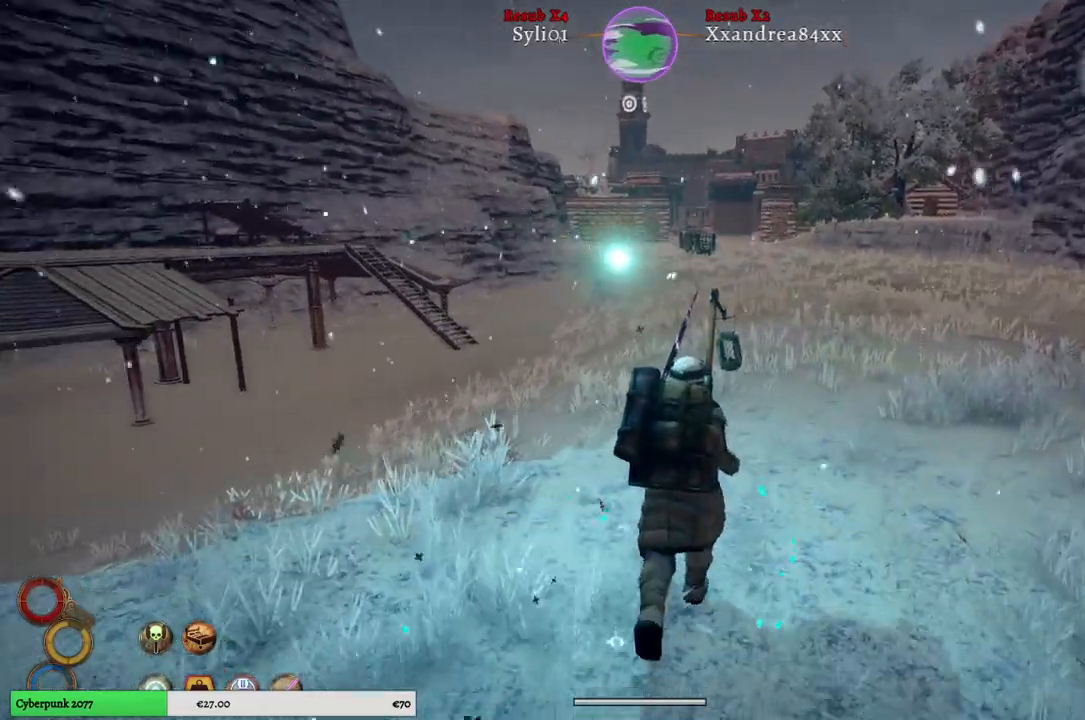
{"buttons": ["R1"], "left_stick": "up", "right_stick": "center", "events": []}
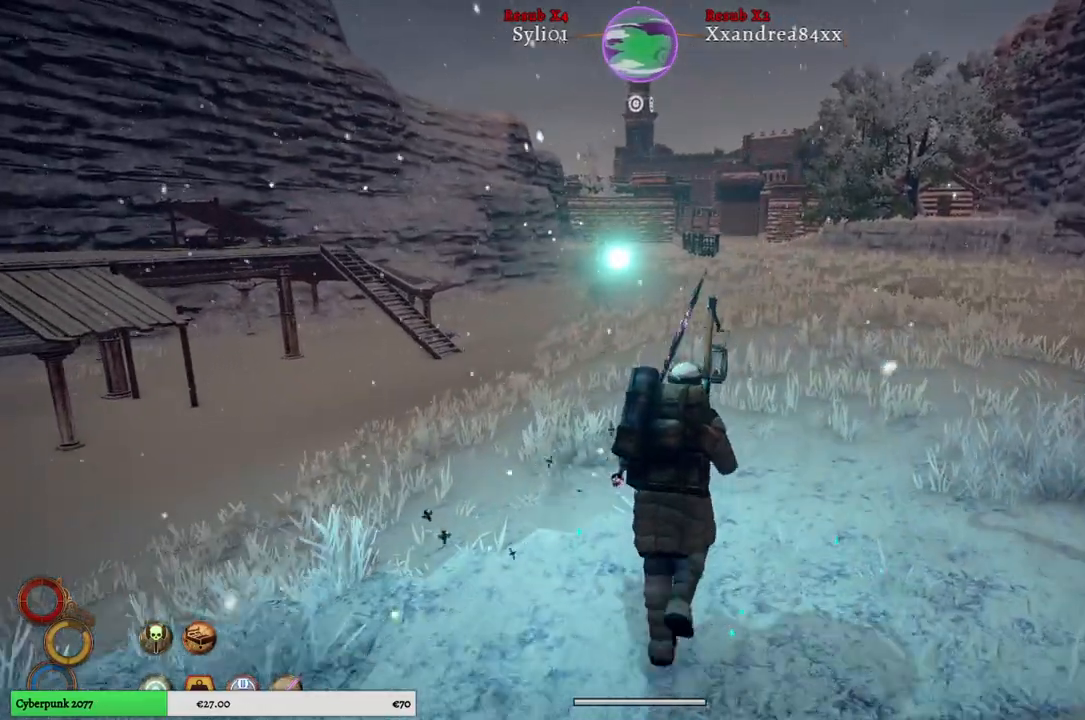
{"buttons": ["R1"], "left_stick": "up", "right_stick": "center", "events": []}
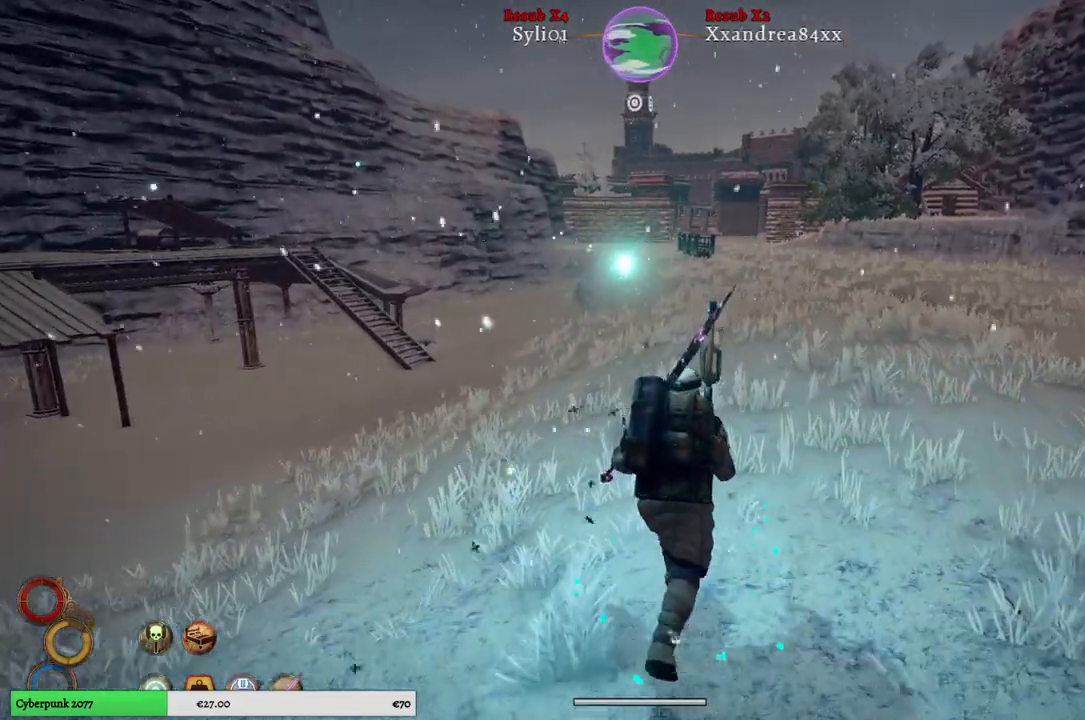
{"buttons": ["R1"], "left_stick": "up", "right_stick": "center", "events": []}
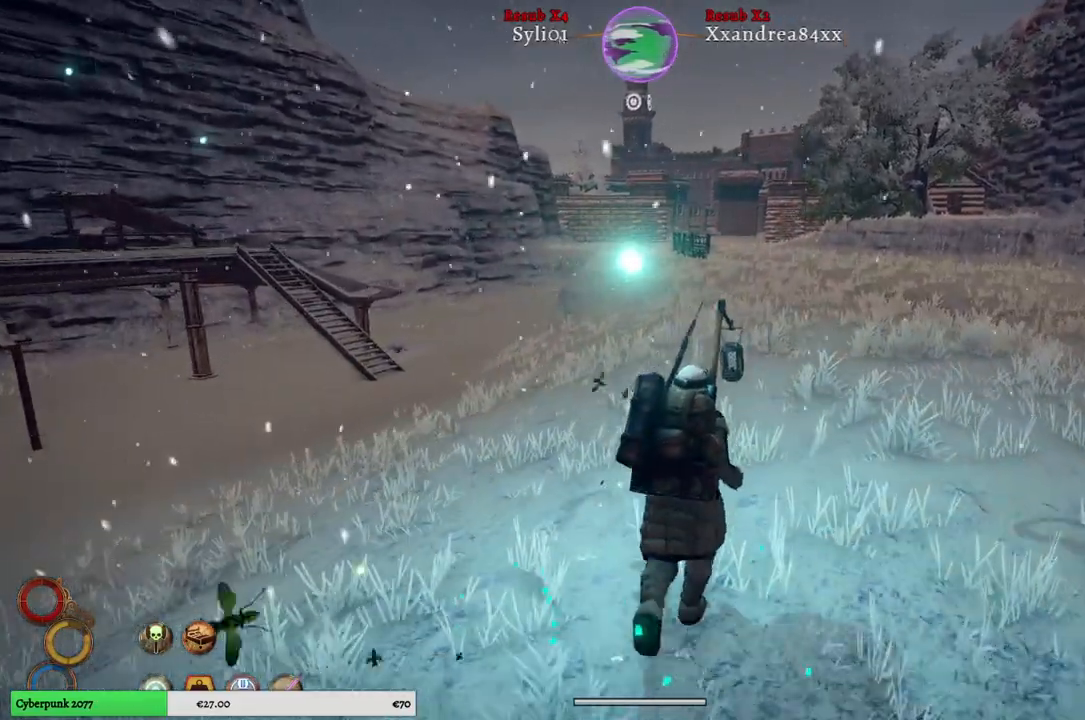
{"buttons": ["R1"], "left_stick": "up", "right_stick": "left", "events": [[100, "right_stick", "left"]]}
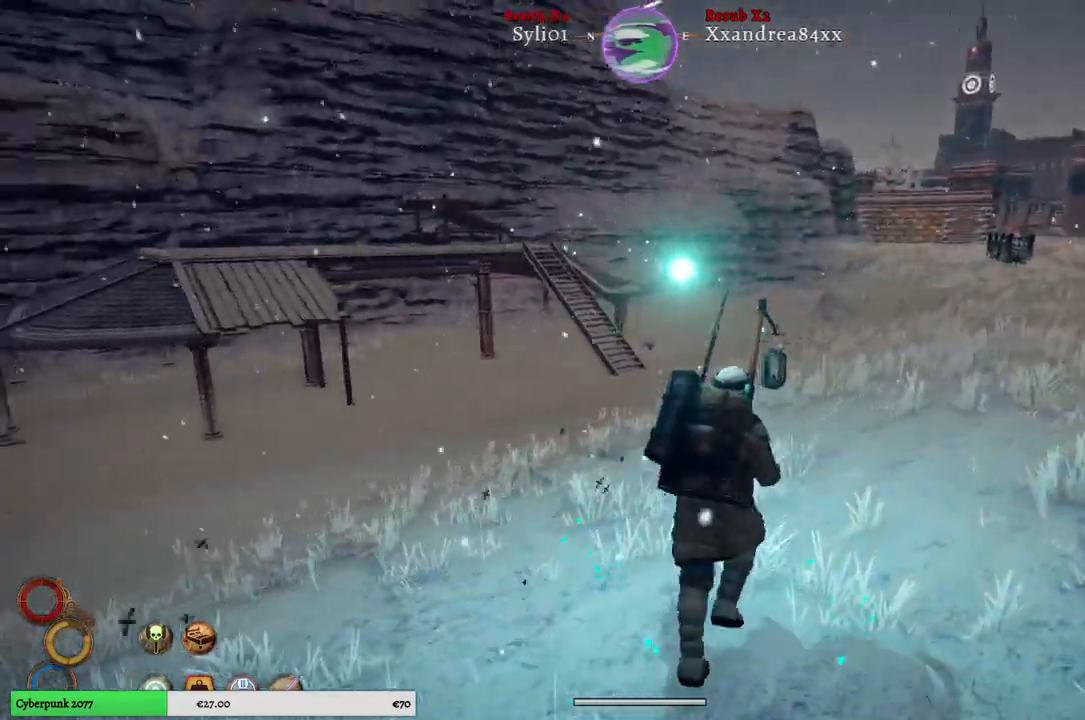
{"buttons": ["R1"], "left_stick": "up", "right_stick": "left", "events": []}
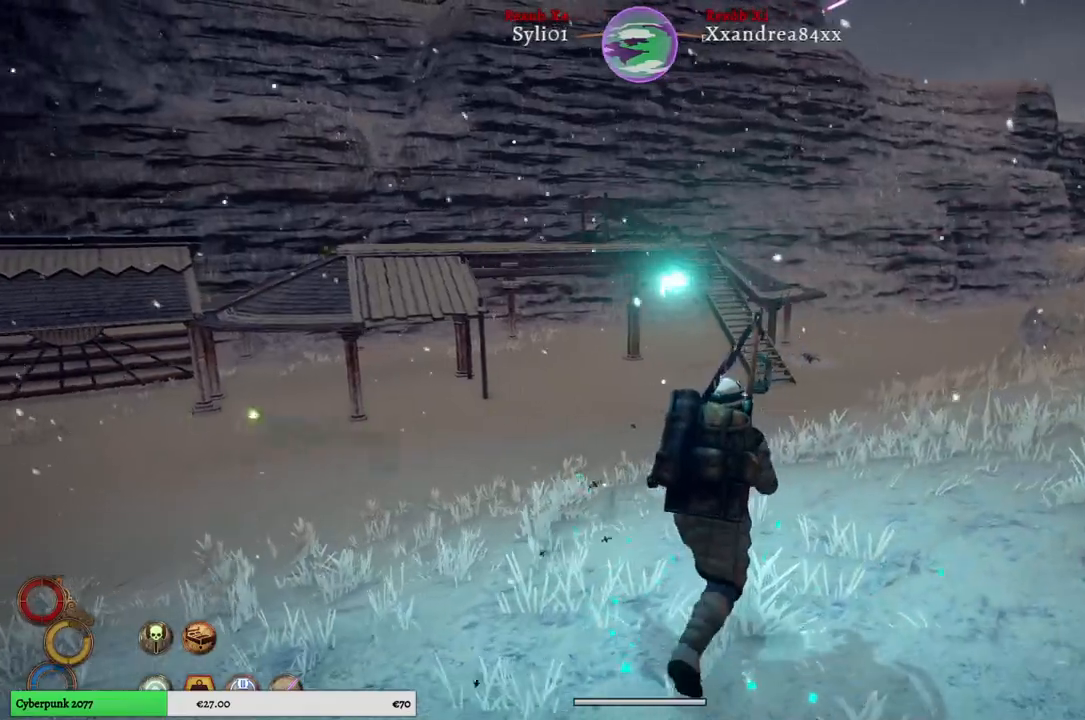
{"buttons": ["R1"], "left_stick": "up", "right_stick": "center", "events": [[150, "right_stick", "center"]]}
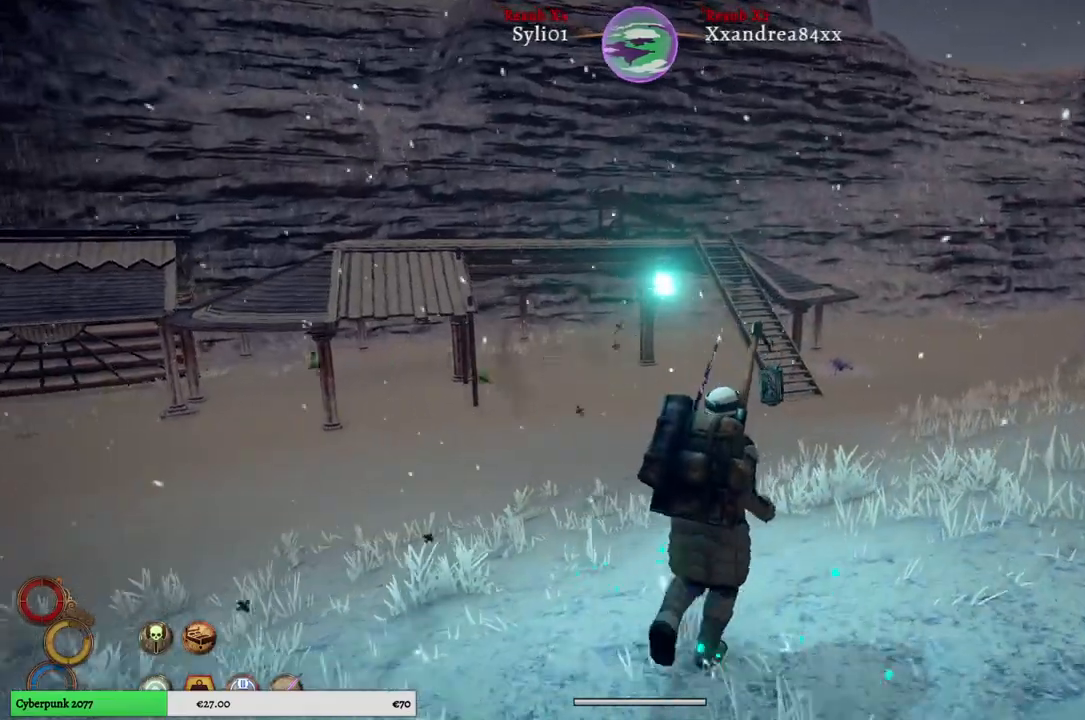
{"buttons": ["R1"], "left_stick": "up", "right_stick": "left", "events": [[467, "right_stick", "left"]]}
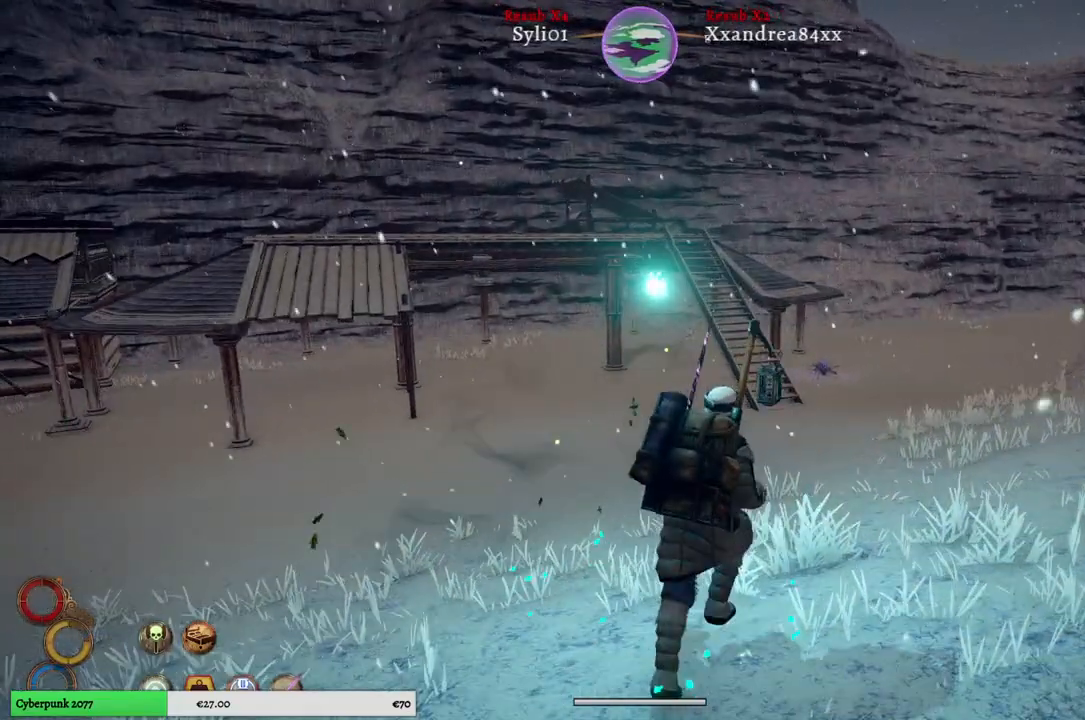
{"buttons": ["R1"], "left_stick": "up", "right_stick": "left", "events": []}
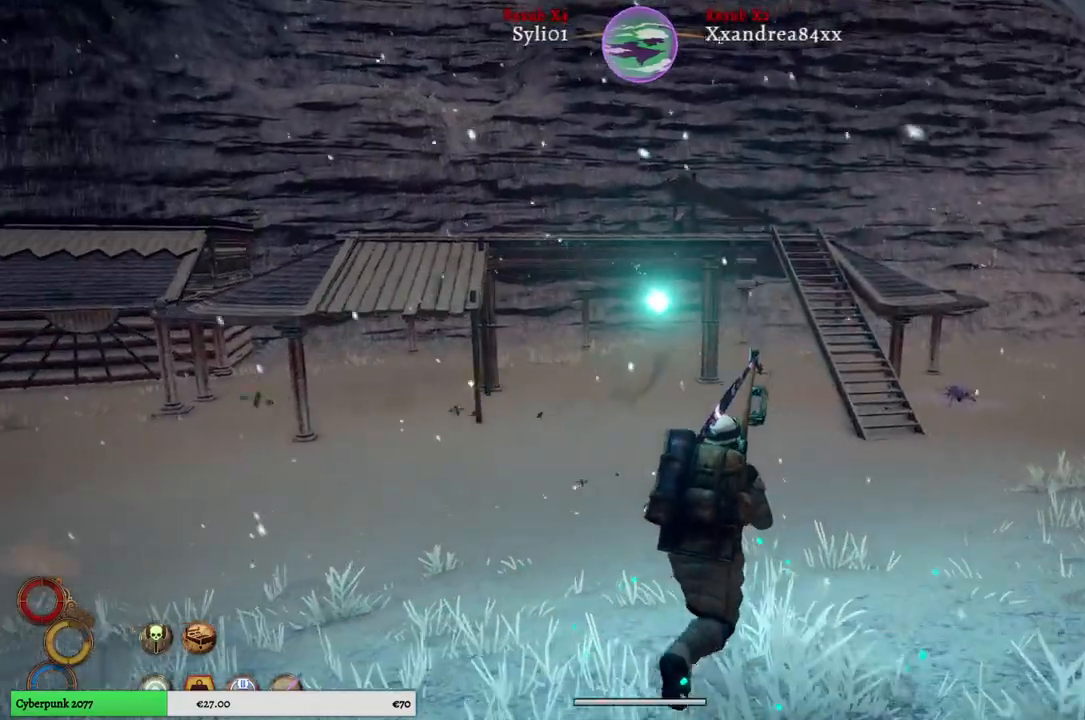
{"buttons": ["R1"], "left_stick": "up", "right_stick": "left", "events": []}
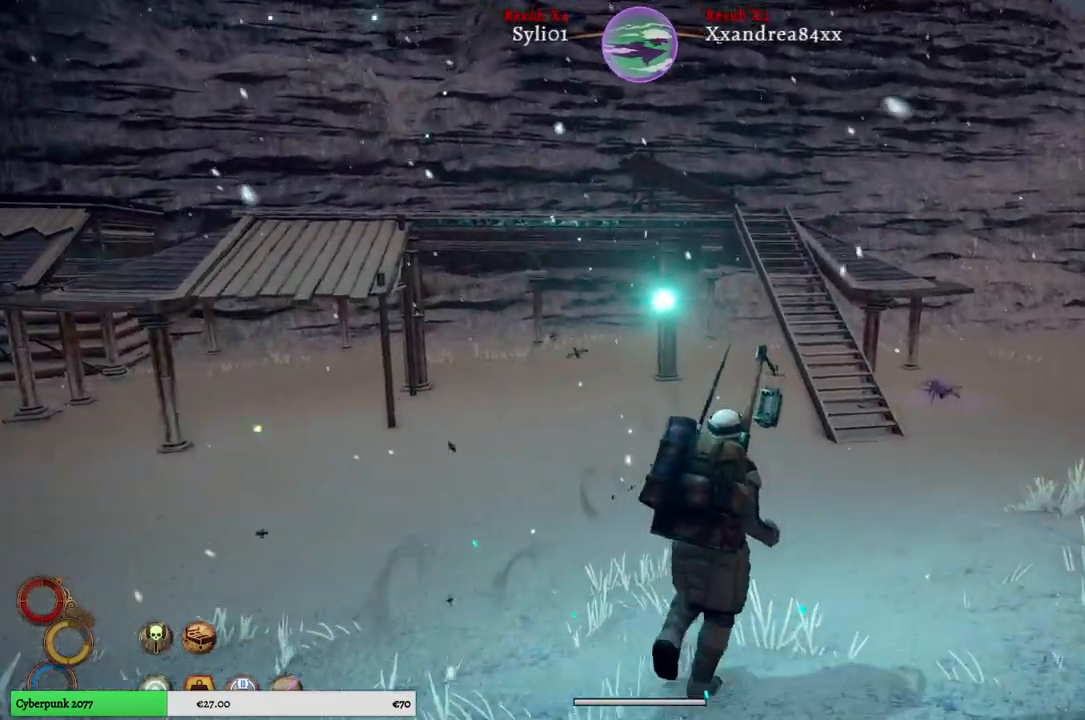
{"buttons": ["R1"], "left_stick": "up", "right_stick": "left", "events": []}
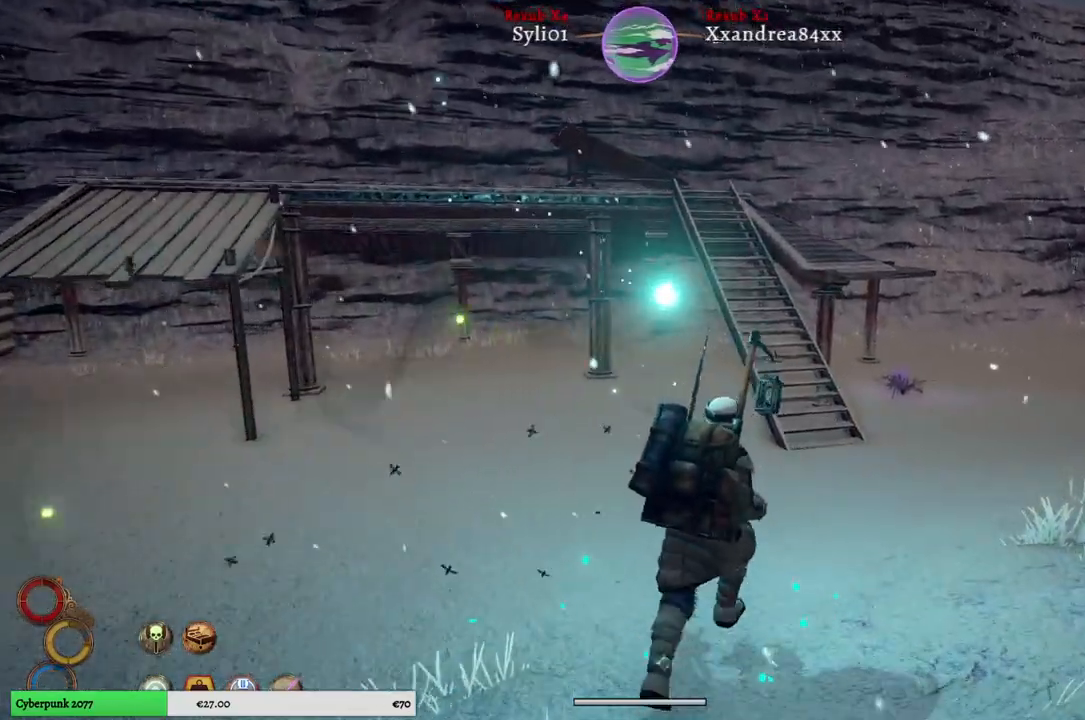
{"buttons": ["R1"], "left_stick": "up", "right_stick": "left", "events": []}
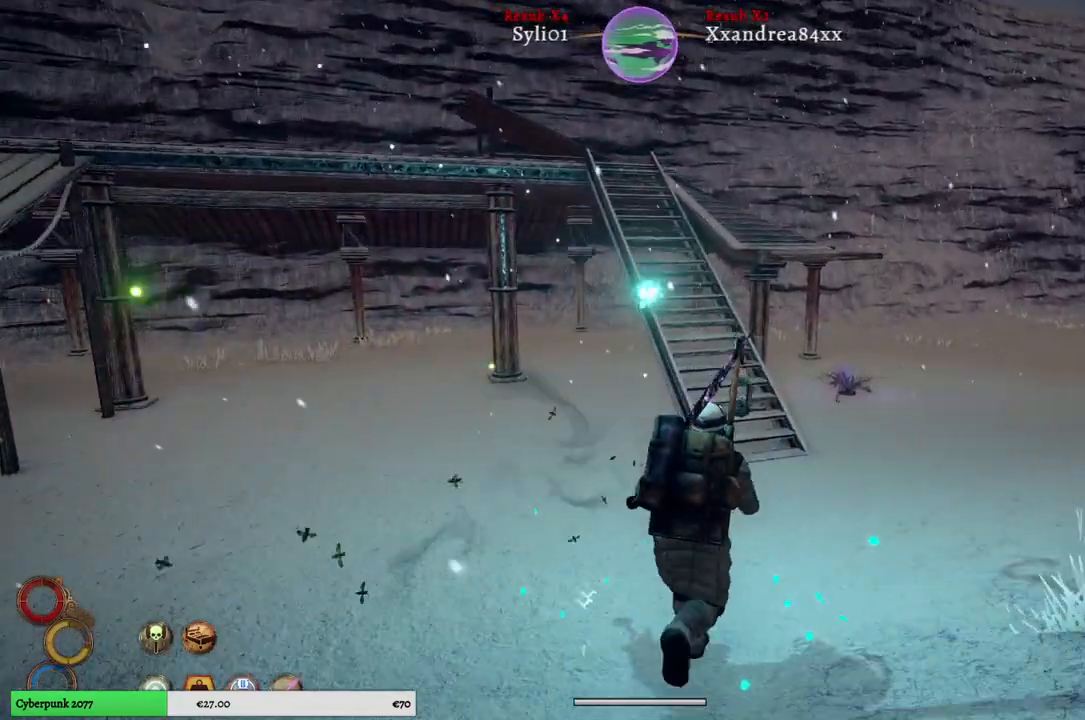
{"buttons": ["R1"], "left_stick": "up", "right_stick": "center", "events": [[17, "right_stick", "center"]]}
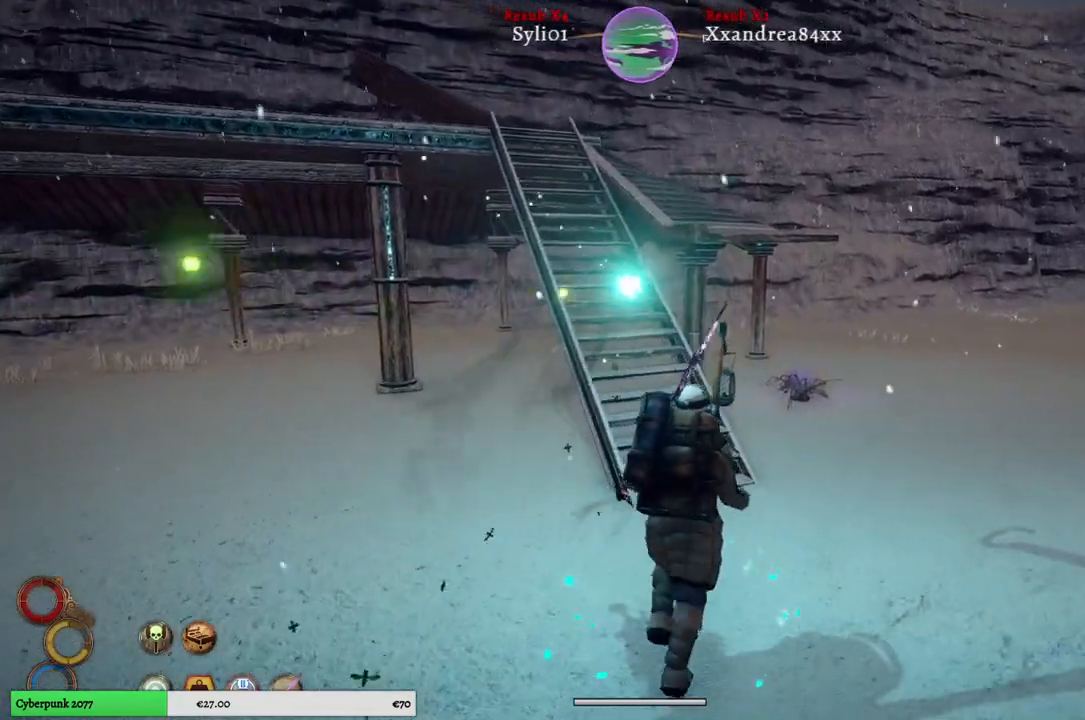
{"buttons": ["R1"], "left_stick": "up", "right_stick": "center", "events": []}
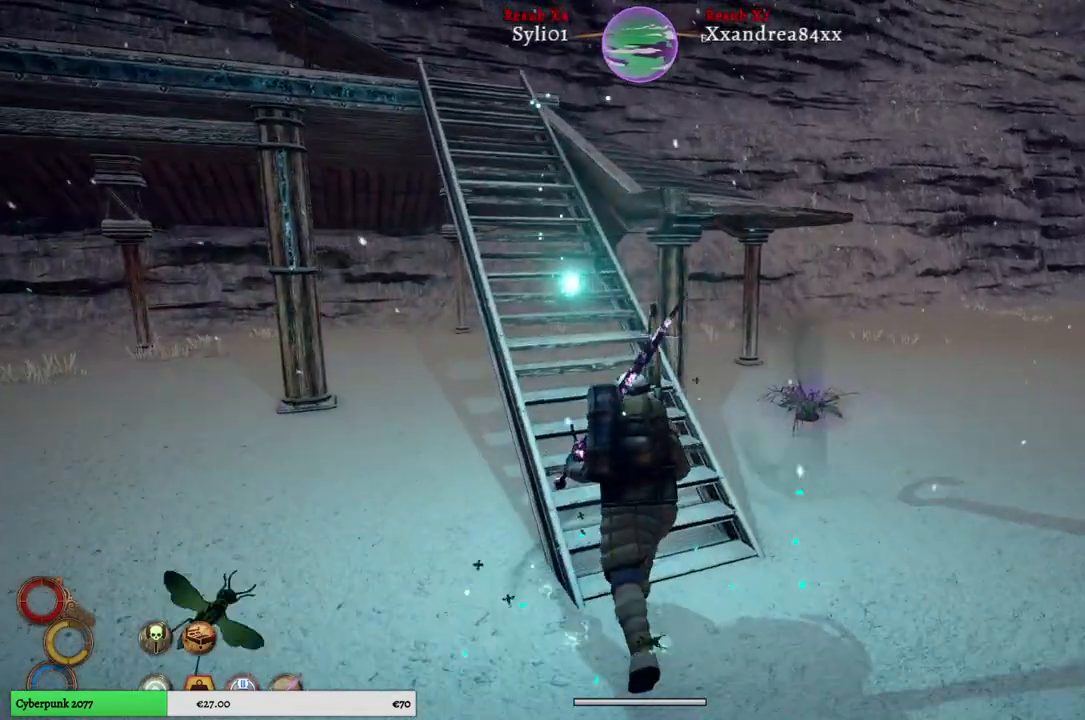
{"buttons": ["R1"], "left_stick": "up", "right_stick": "center", "events": []}
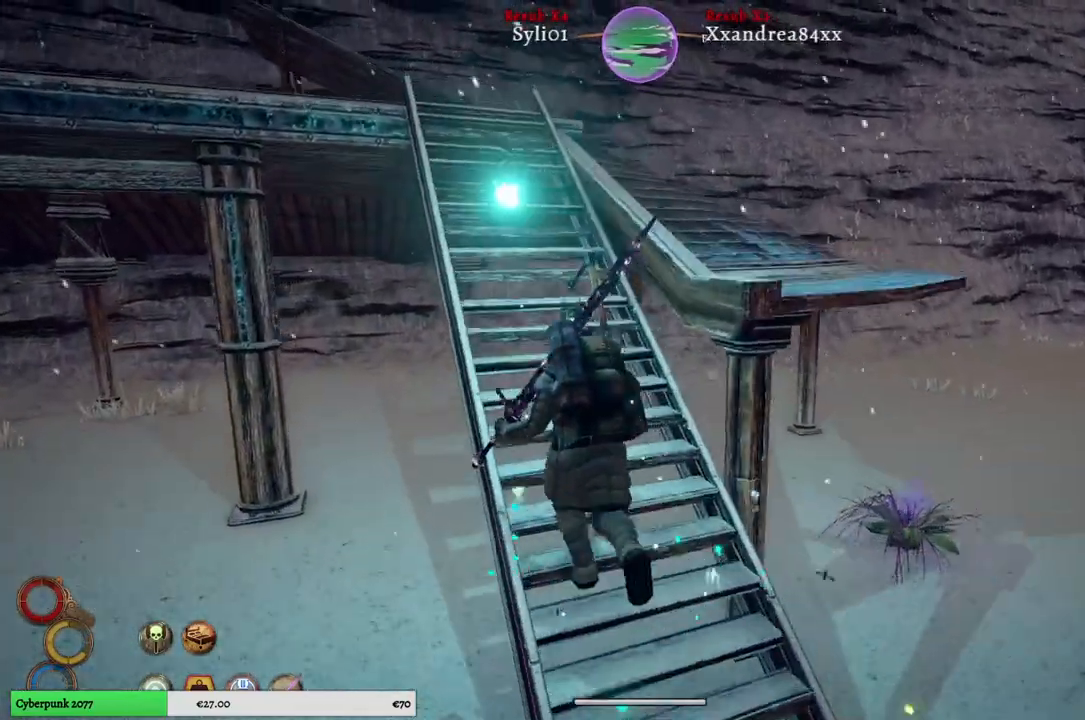
{"buttons": ["R1"], "left_stick": "up-left", "right_stick": "up-left", "events": [[333, "right_stick", "left"], [433, "left_stick", "up-left"], [433, "right_stick", "up-left"]]}
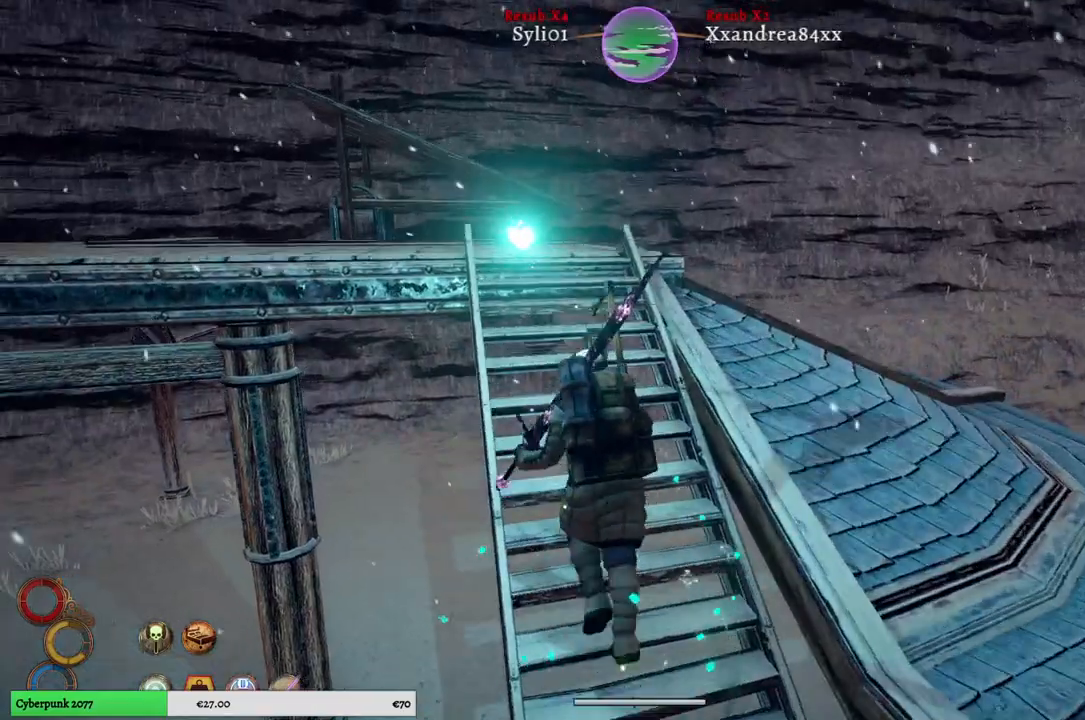
{"buttons": ["R1"], "left_stick": "up-left", "right_stick": "center", "events": [[83, "right_stick", "center"]]}
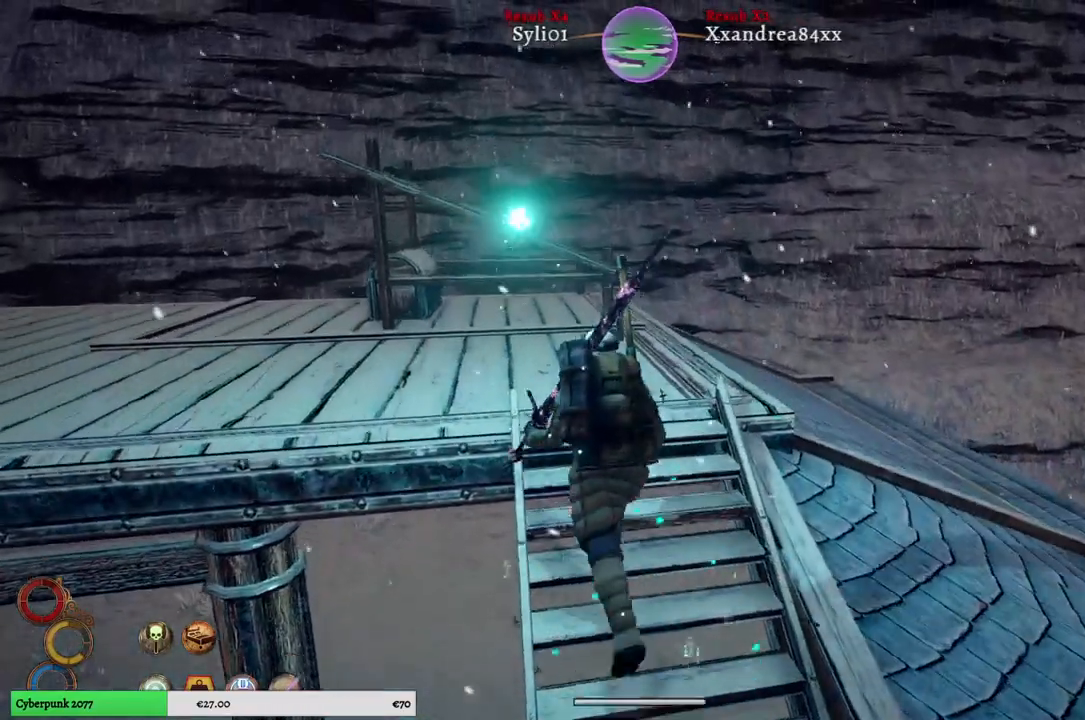
{"buttons": ["R1"], "left_stick": "up-left", "right_stick": "center", "events": []}
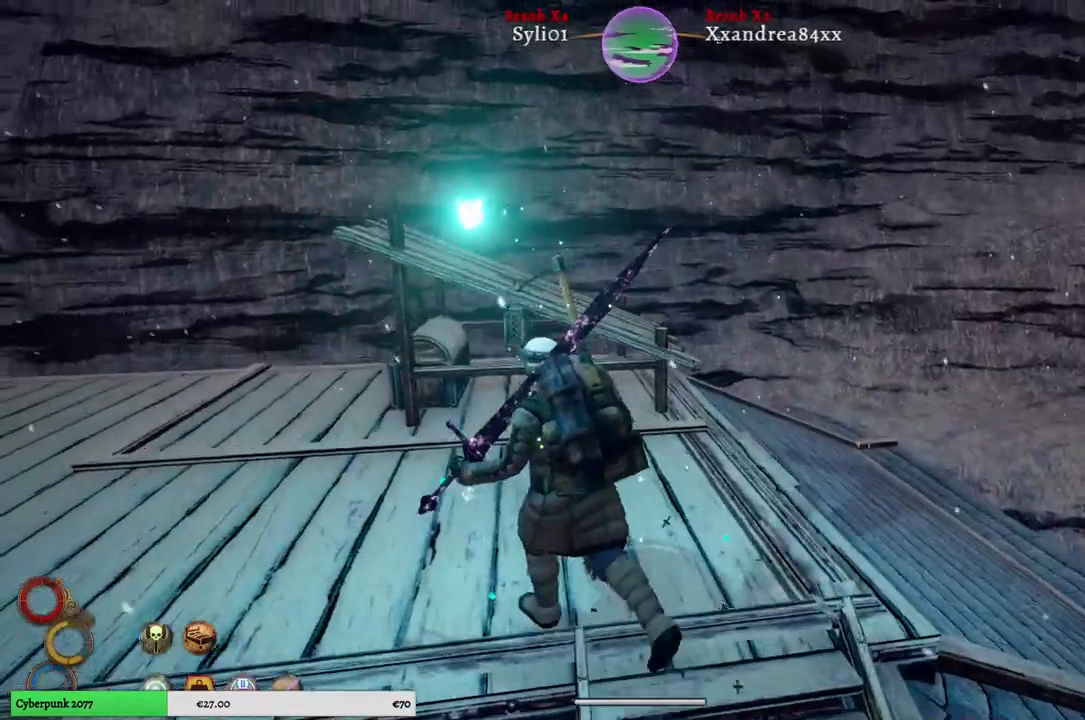
{"buttons": ["R1"], "left_stick": "up-left", "right_stick": "center", "events": []}
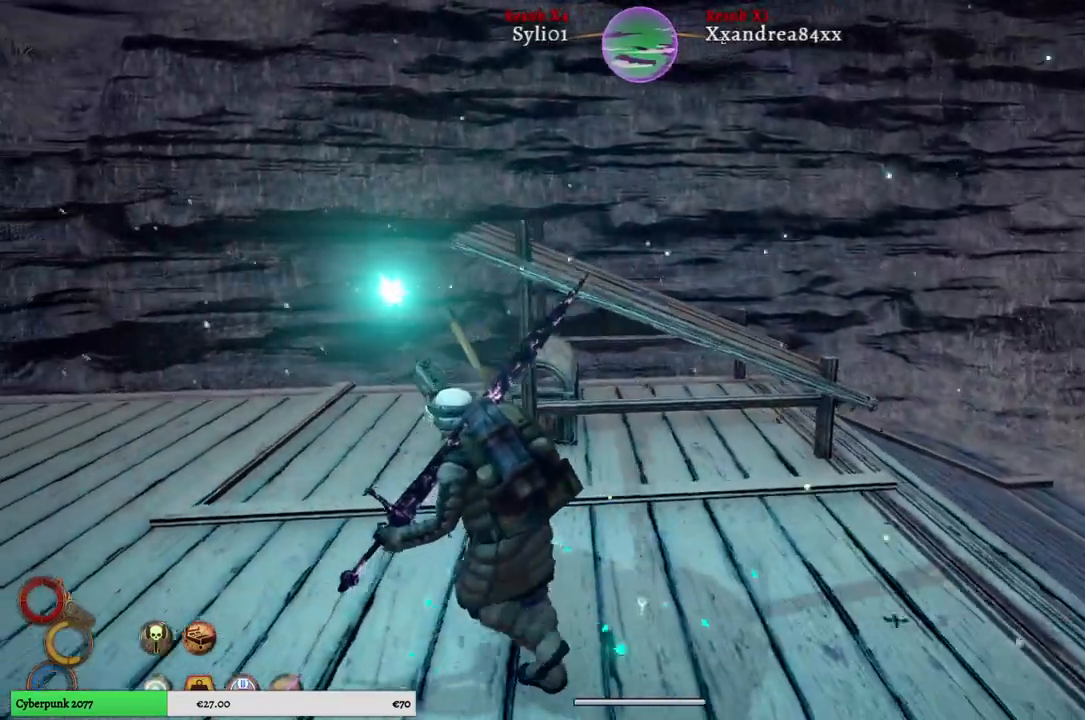
{"buttons": ["R1"], "left_stick": "up-left", "right_stick": "up-right", "events": [[167, "right_stick", "up-right"]]}
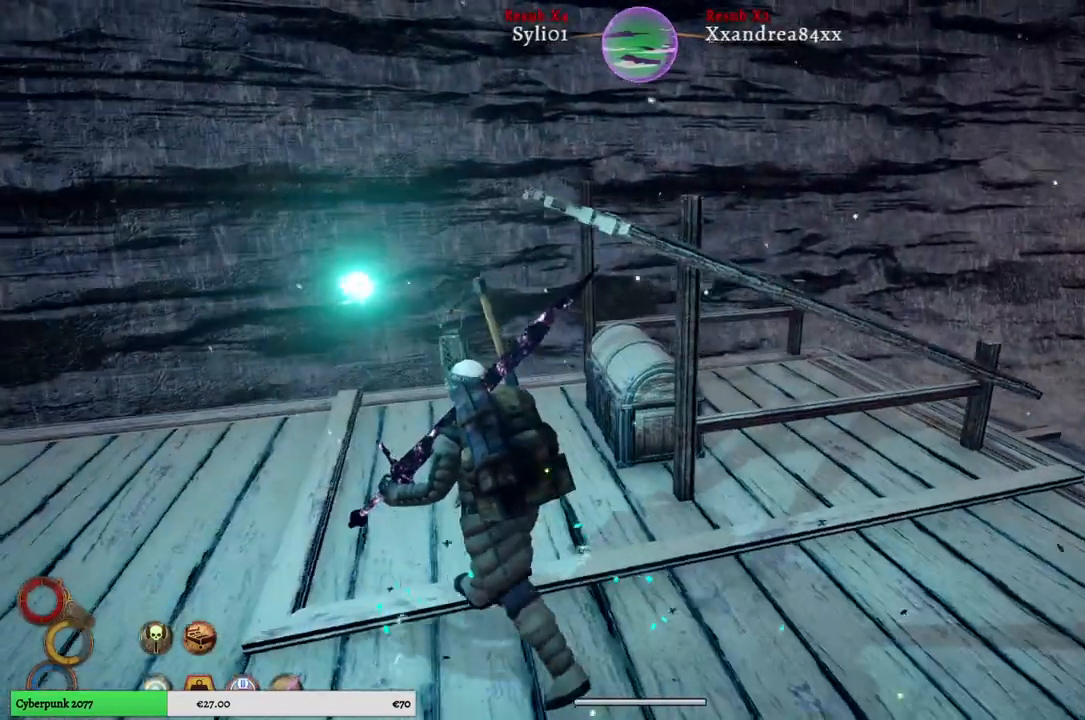
{"buttons": [], "left_stick": "up-left", "right_stick": "right", "events": [[117, "right_stick", "right"], [350, "R1", "up"]]}
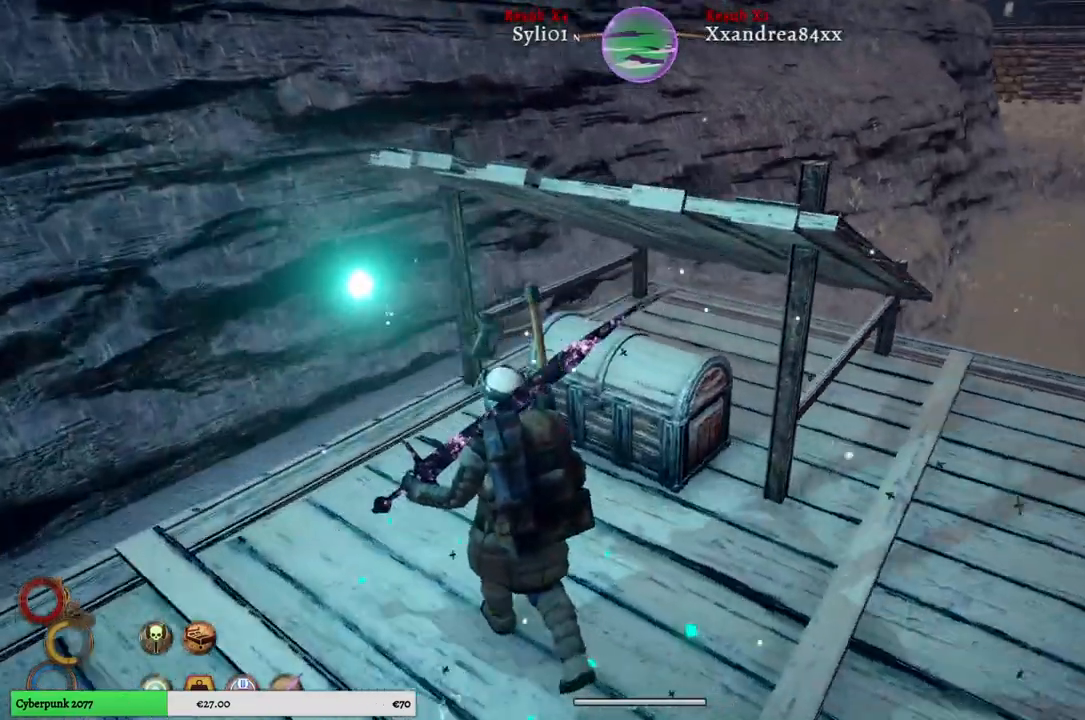
{"buttons": [], "left_stick": "center", "right_stick": "center", "events": [[117, "left_stick", "center"], [167, "right_stick", "center"]]}
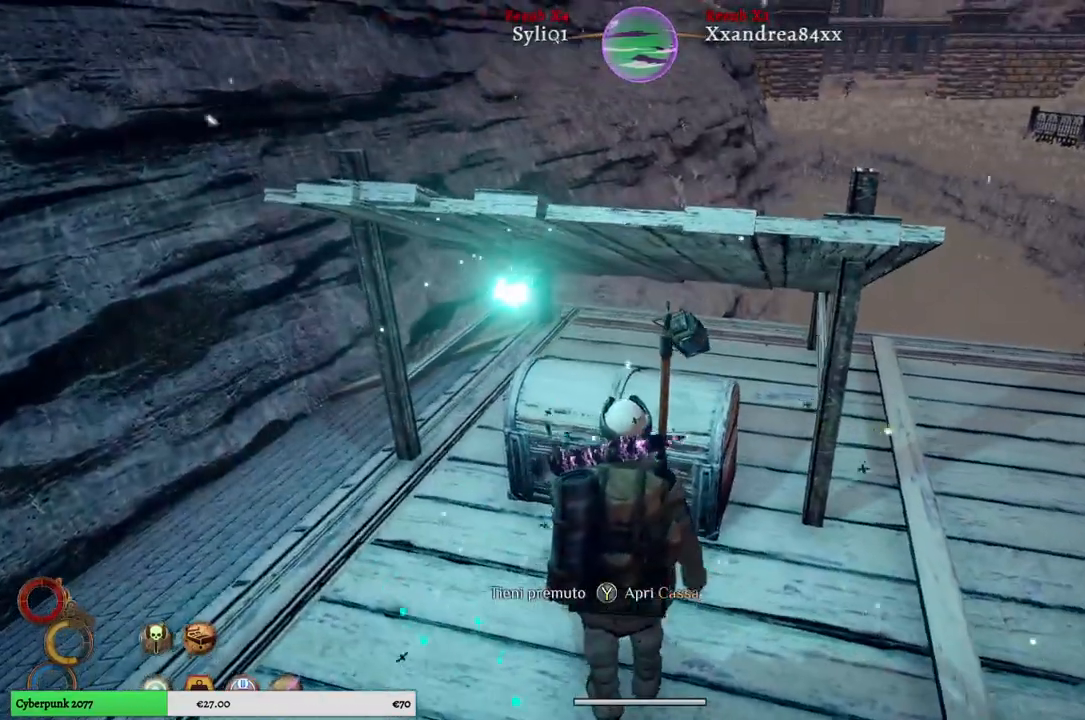
{"buttons": ["Y"], "left_stick": "center", "right_stick": "center", "events": [[200, "Y", "down"]]}
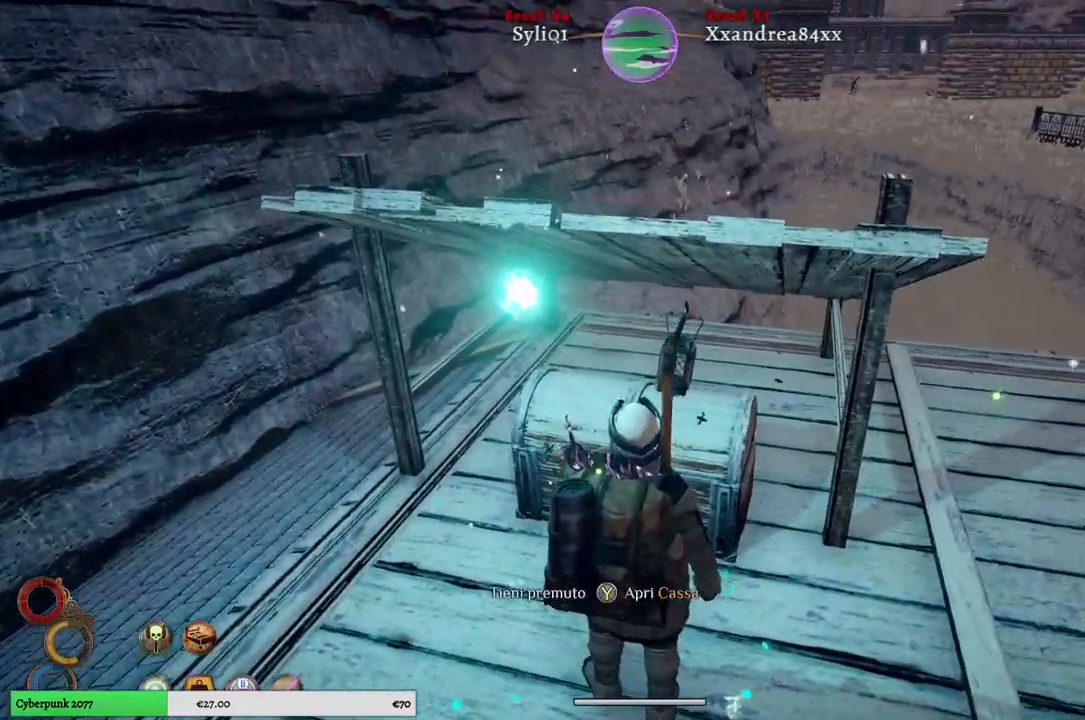
{"buttons": ["Y"], "left_stick": "center", "right_stick": "center", "events": []}
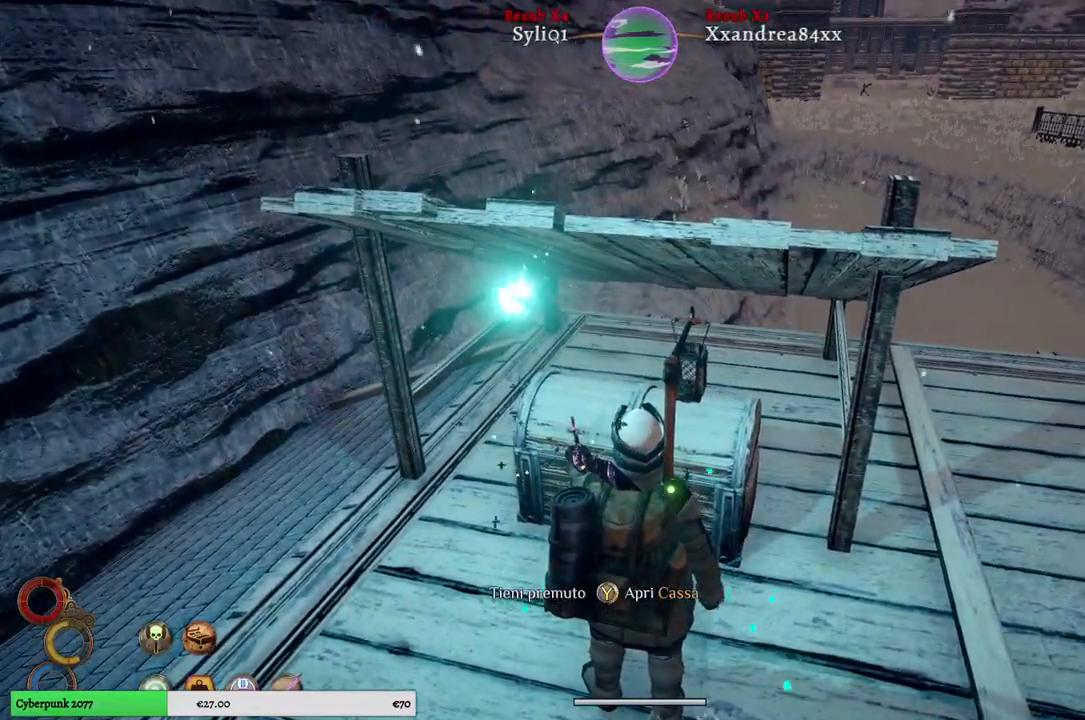
{"buttons": ["Y"], "left_stick": "center", "right_stick": "center", "events": []}
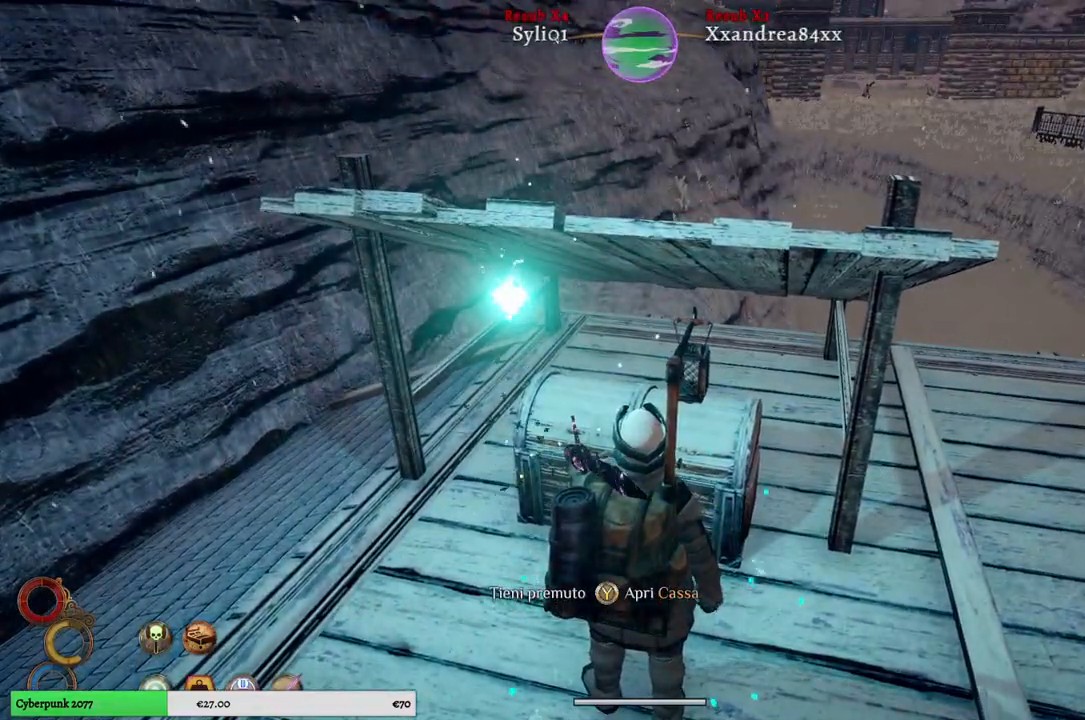
{"buttons": [], "left_stick": "center", "right_stick": "center", "events": [[333, "Y", "up"]]}